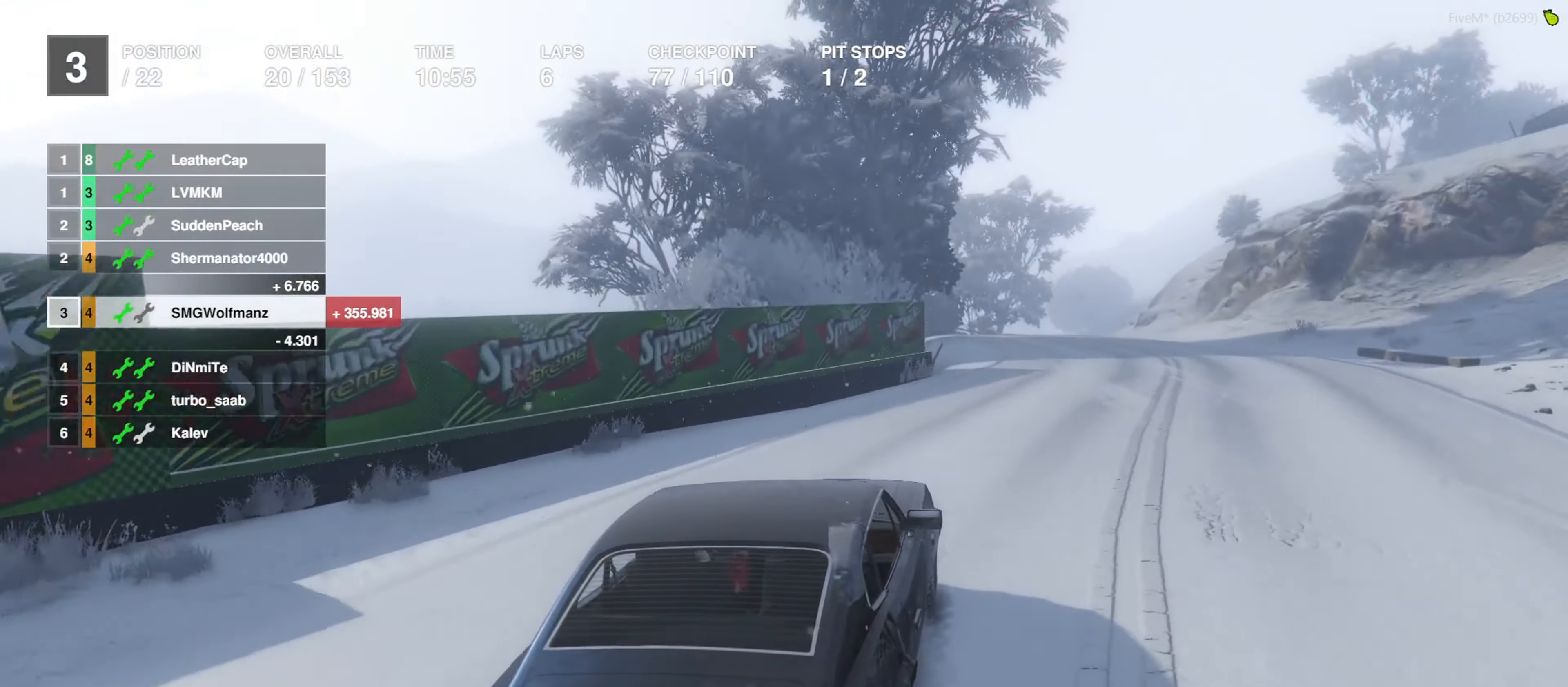
Gameplay with a controller (PlayStation layout); each line is a JSON object with the inputs held at the frame after it. "events" lists button and stick changes between this image and that frame as [ms after this image, input, new state], when the widget could be followed in between.
{"buttons": ["R2"], "left_stick": "center", "right_stick": "center", "events": [[33, "left_stick", "right"], [100, "left_stick", "center"], [333, "left_stick", "right"], [400, "left_stick", "center"]]}
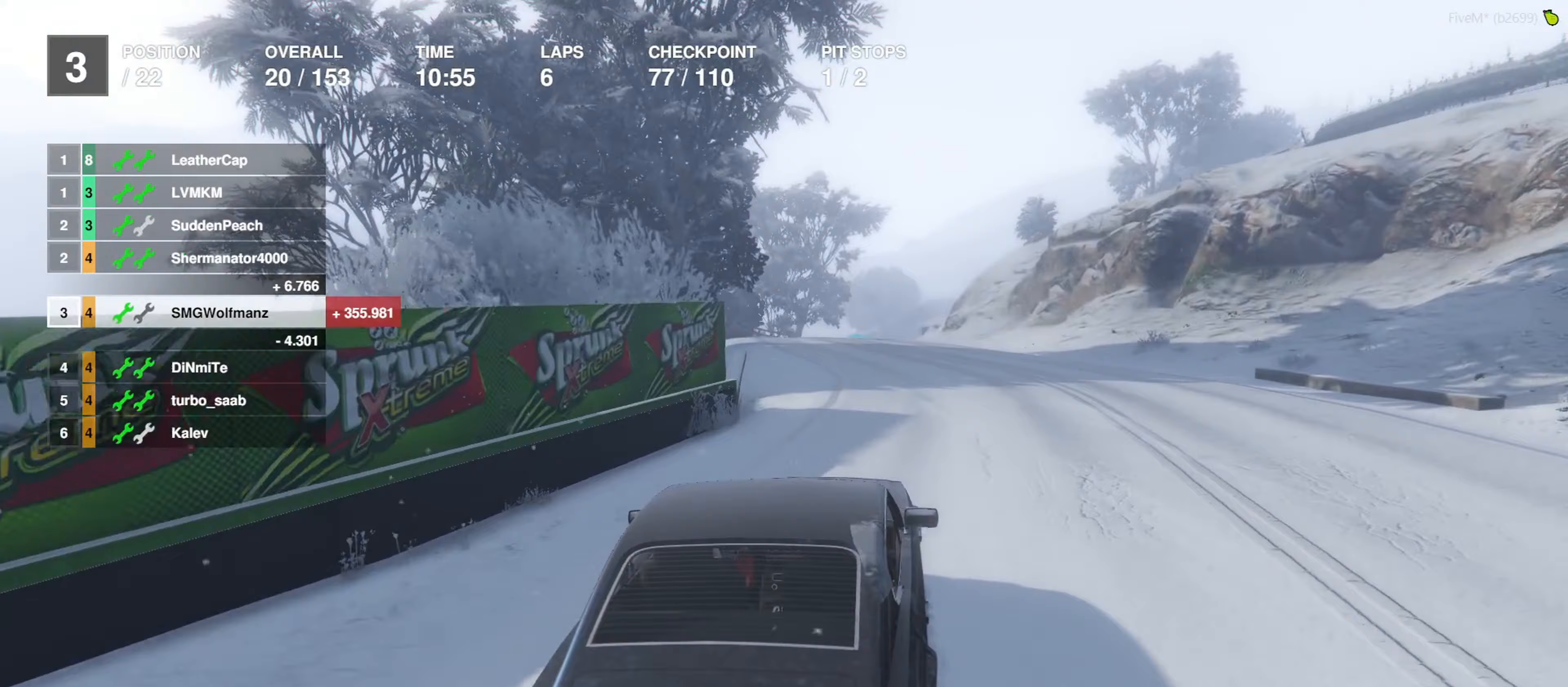
{"buttons": ["R2"], "left_stick": "center", "right_stick": "center", "events": []}
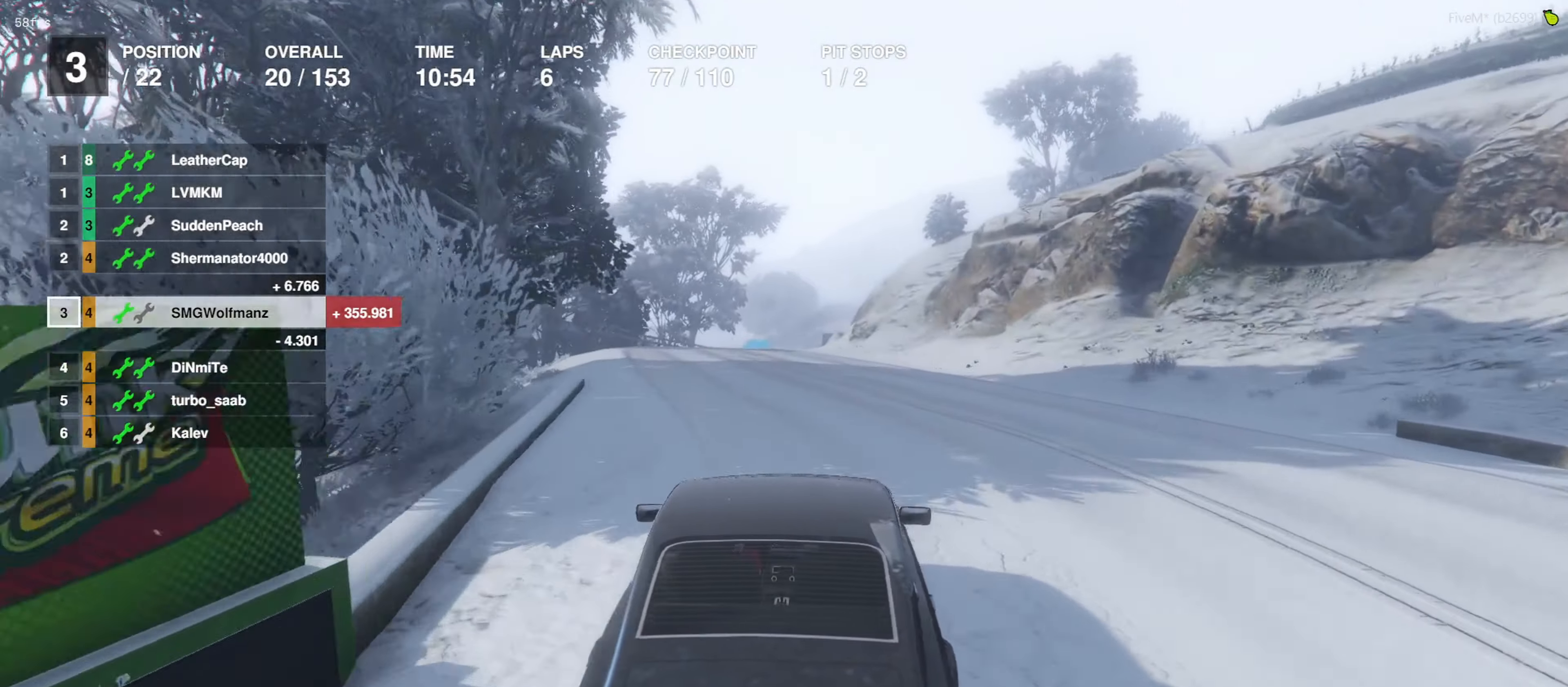
{"buttons": ["R2"], "left_stick": "center", "right_stick": "center", "events": []}
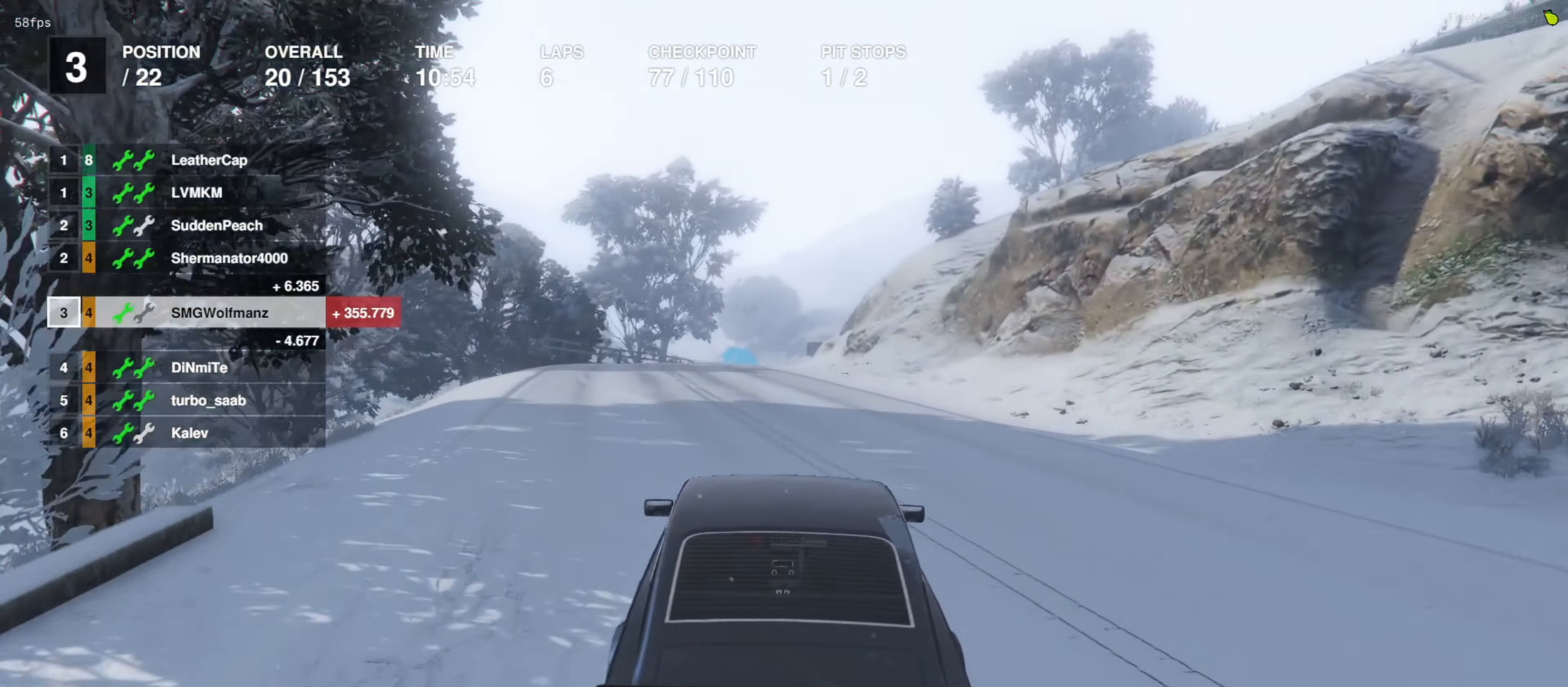
{"buttons": ["R2"], "left_stick": "center", "right_stick": "center", "events": []}
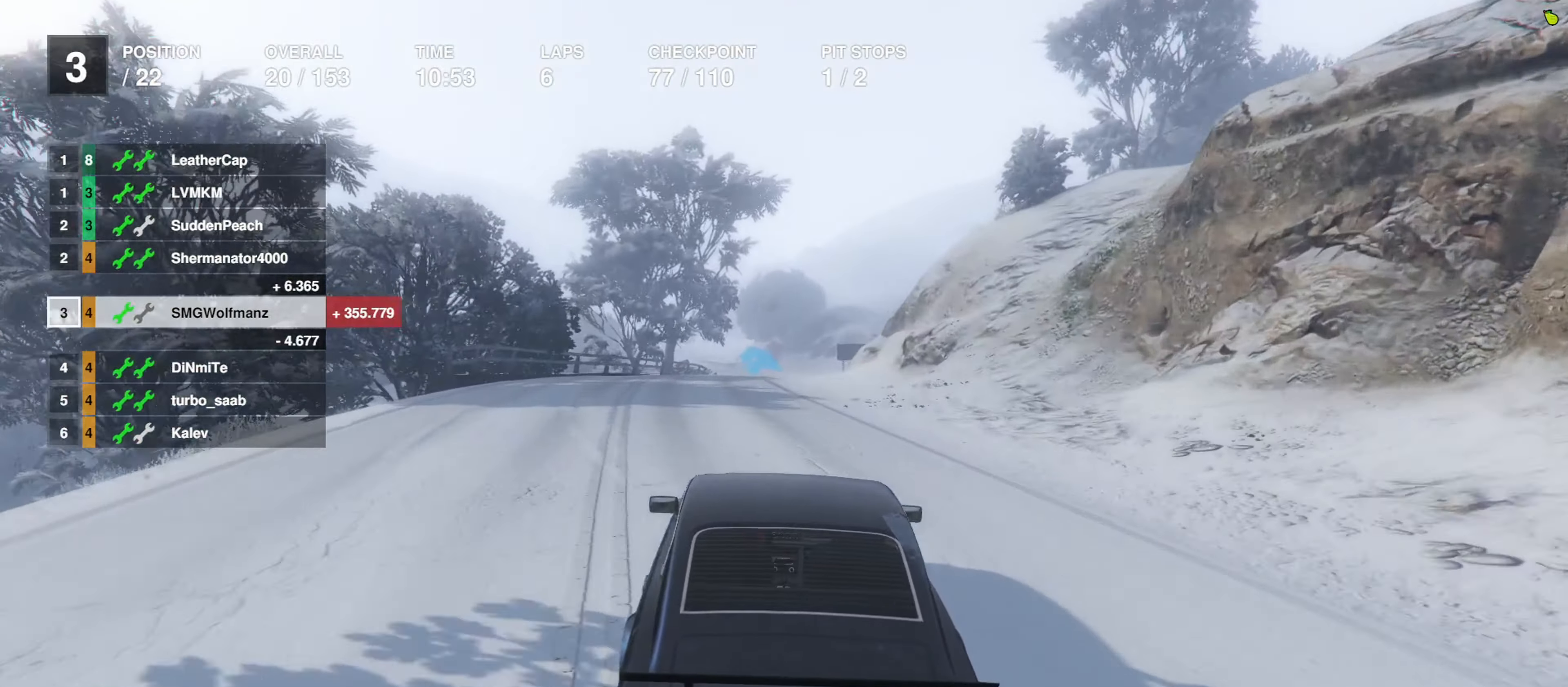
{"buttons": ["R2"], "left_stick": "center", "right_stick": "center", "events": []}
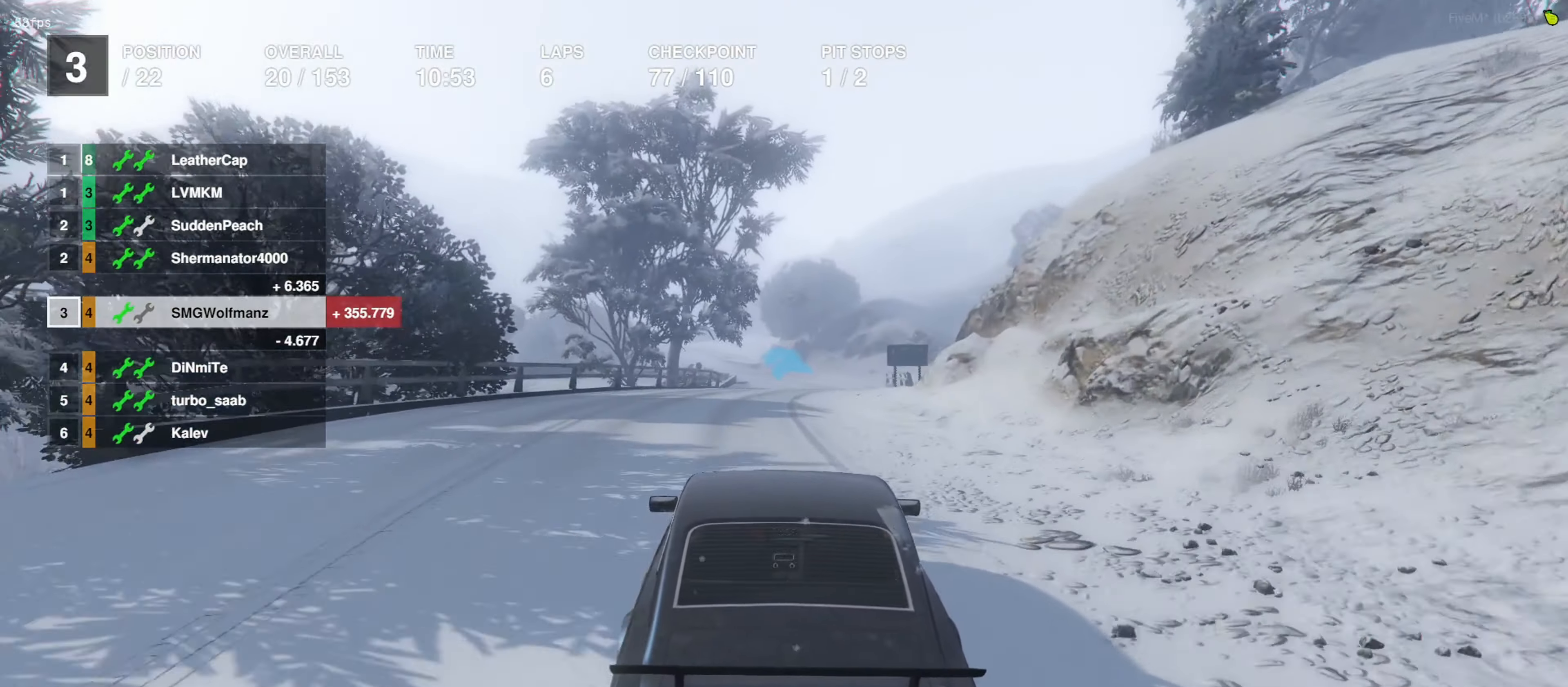
{"buttons": ["R2"], "left_stick": "center", "right_stick": "center", "events": [[33, "left_stick", "right"], [100, "left_stick", "center"]]}
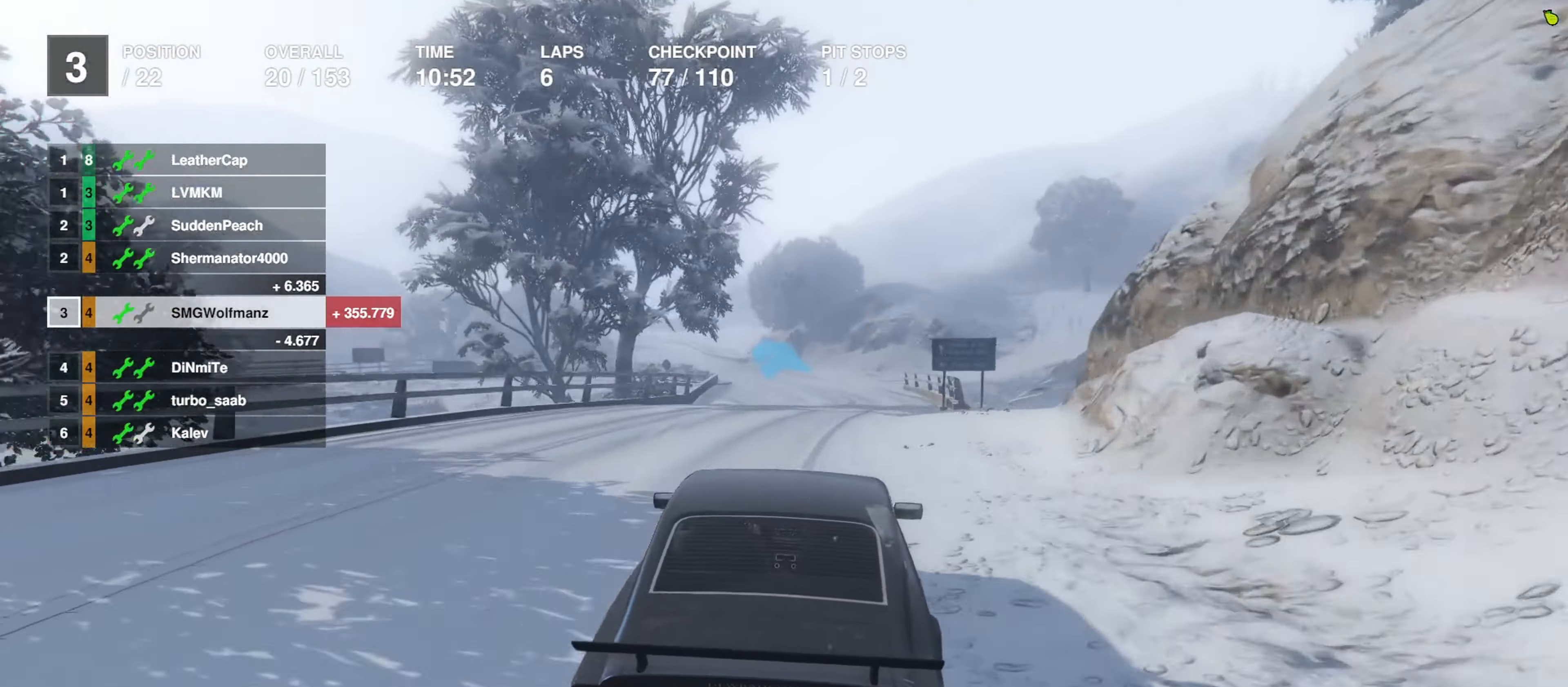
{"buttons": ["R2"], "left_stick": "up-left", "right_stick": "center", "events": [[500, "left_stick", "up-left"]]}
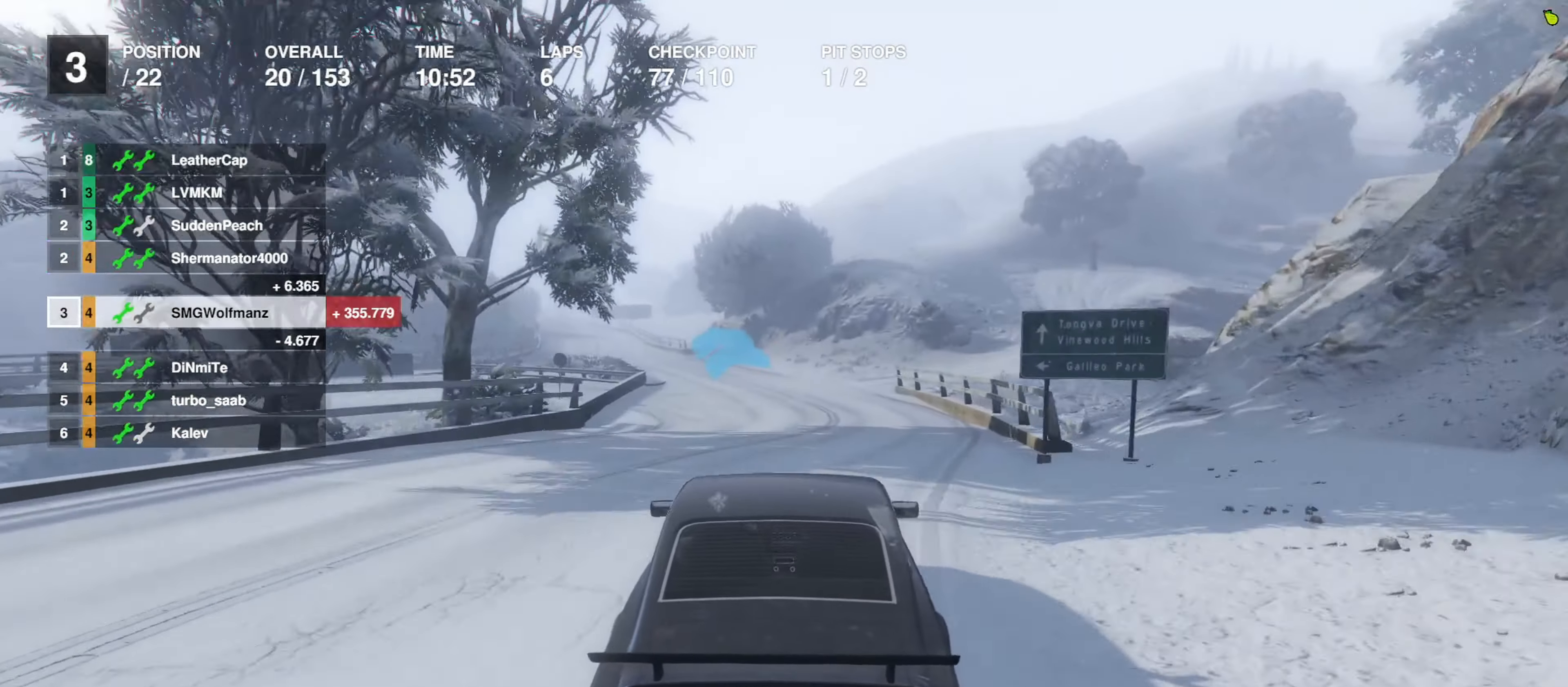
{"buttons": ["R2"], "left_stick": "center", "right_stick": "center", "events": [[167, "L2", "down"], [400, "left_stick", "up"], [500, "L2", "up"], [500, "left_stick", "center"]]}
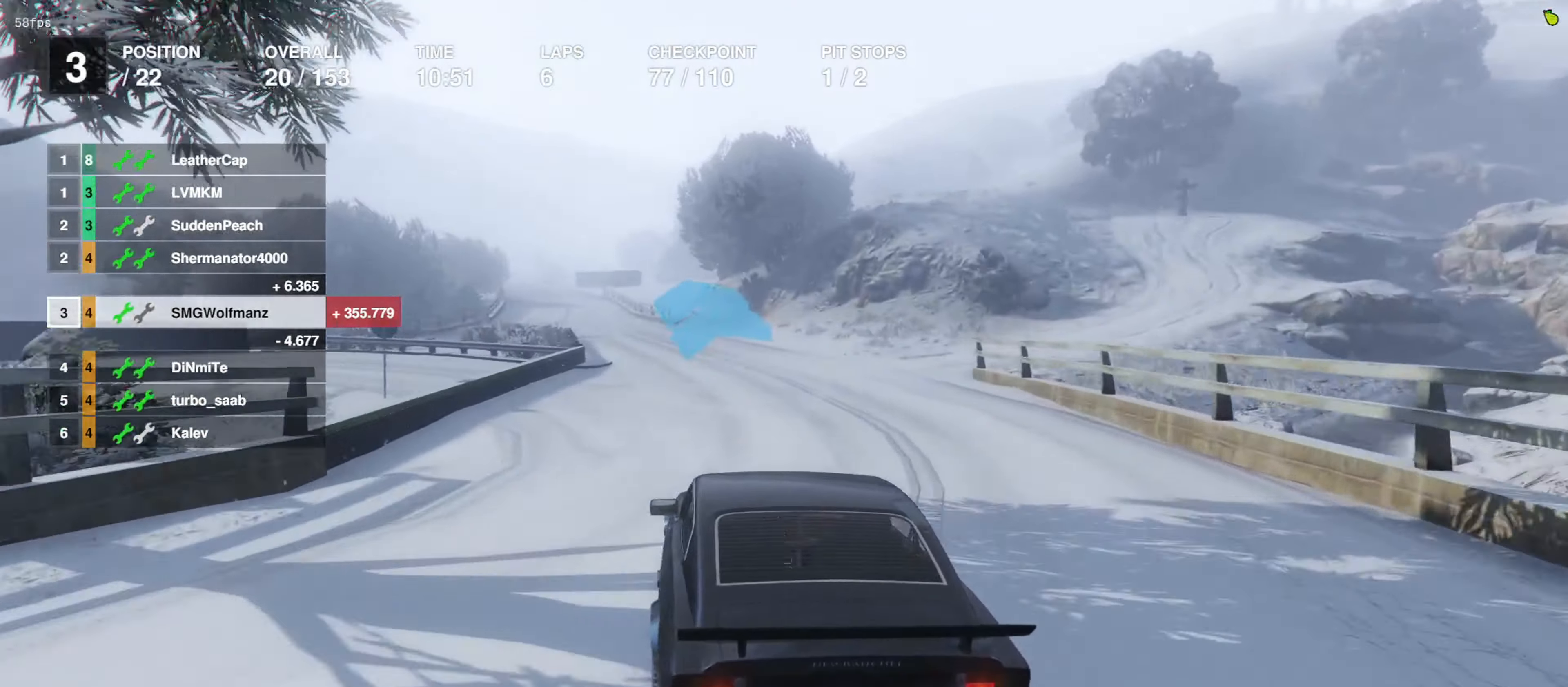
{"buttons": ["R2"], "left_stick": "center", "right_stick": "center", "events": [[333, "left_stick", "left"], [400, "left_stick", "center"]]}
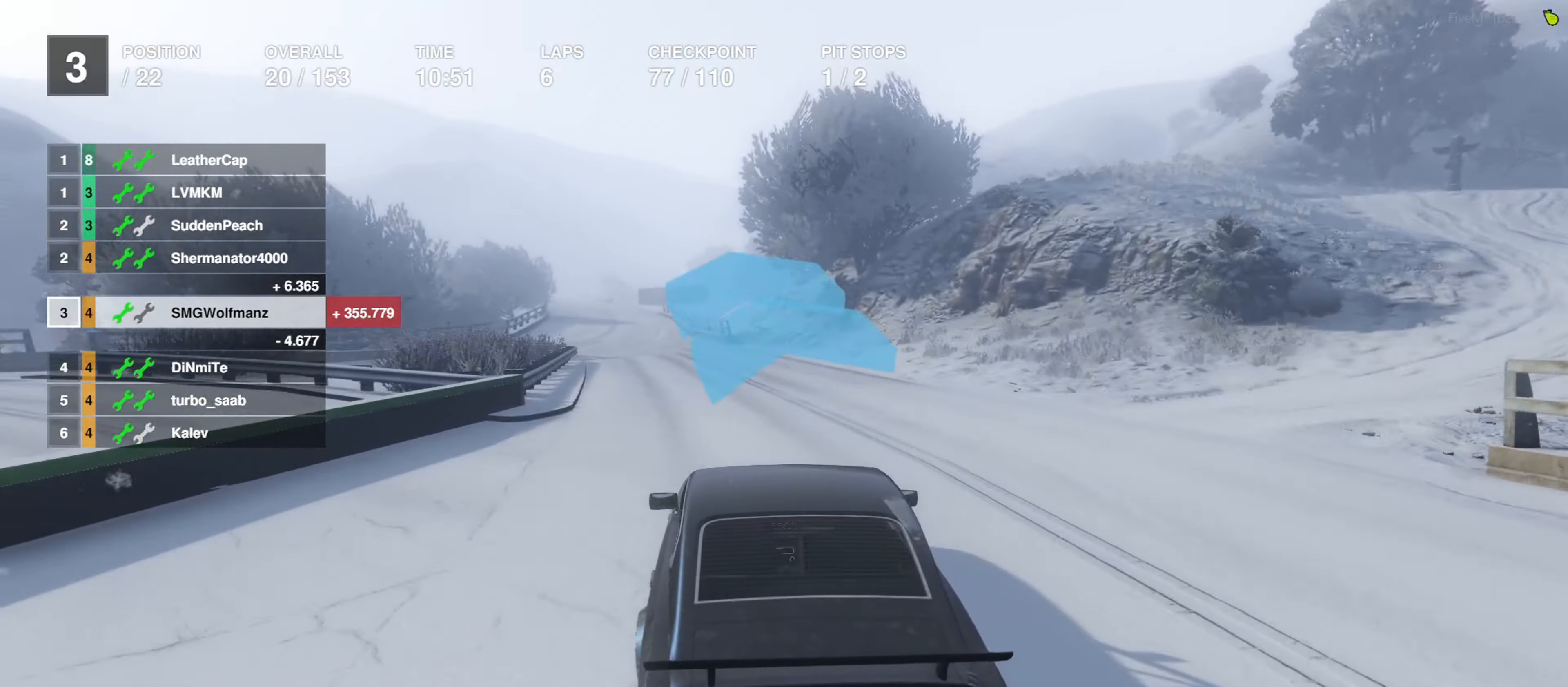
{"buttons": ["R2"], "left_stick": "center", "right_stick": "center", "events": [[167, "left_stick", "left"], [233, "left_stick", "center"]]}
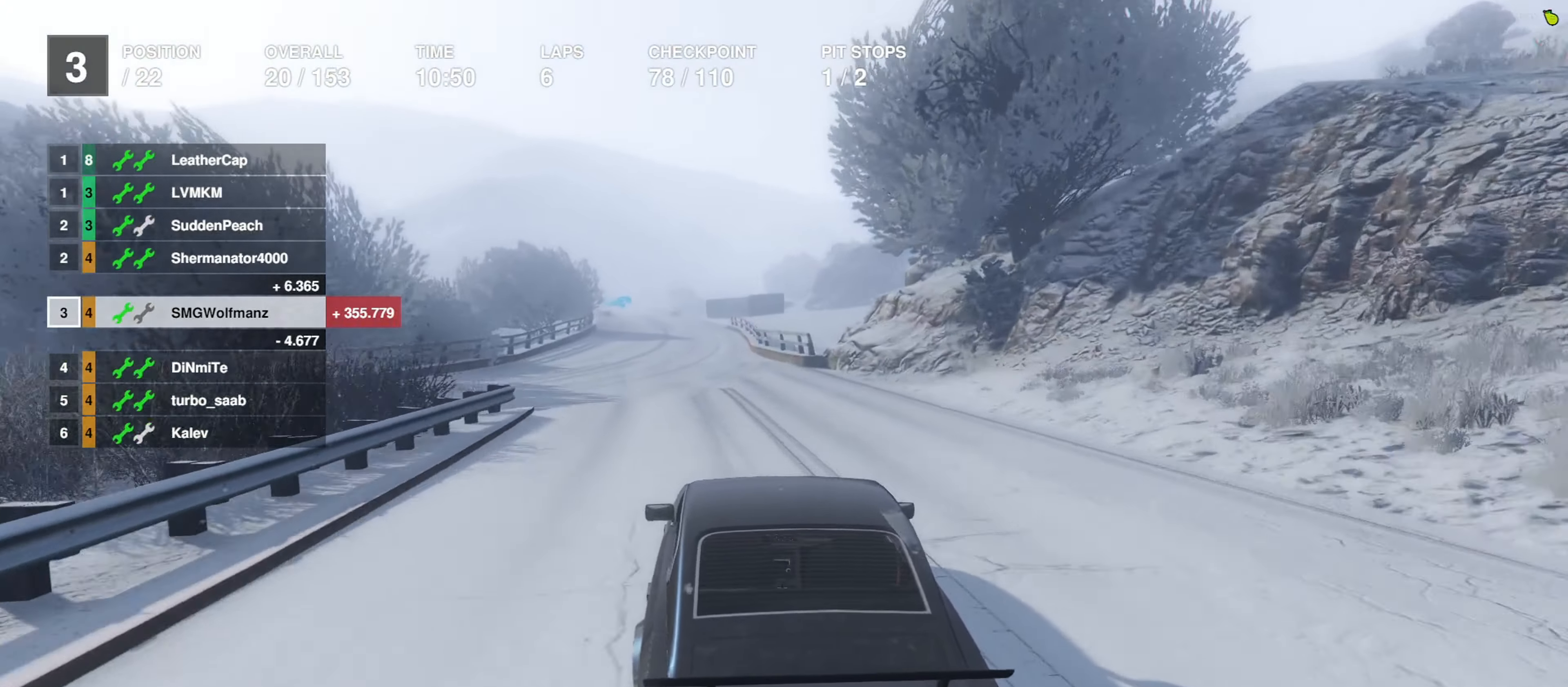
{"buttons": ["R2"], "left_stick": "center", "right_stick": "center", "events": []}
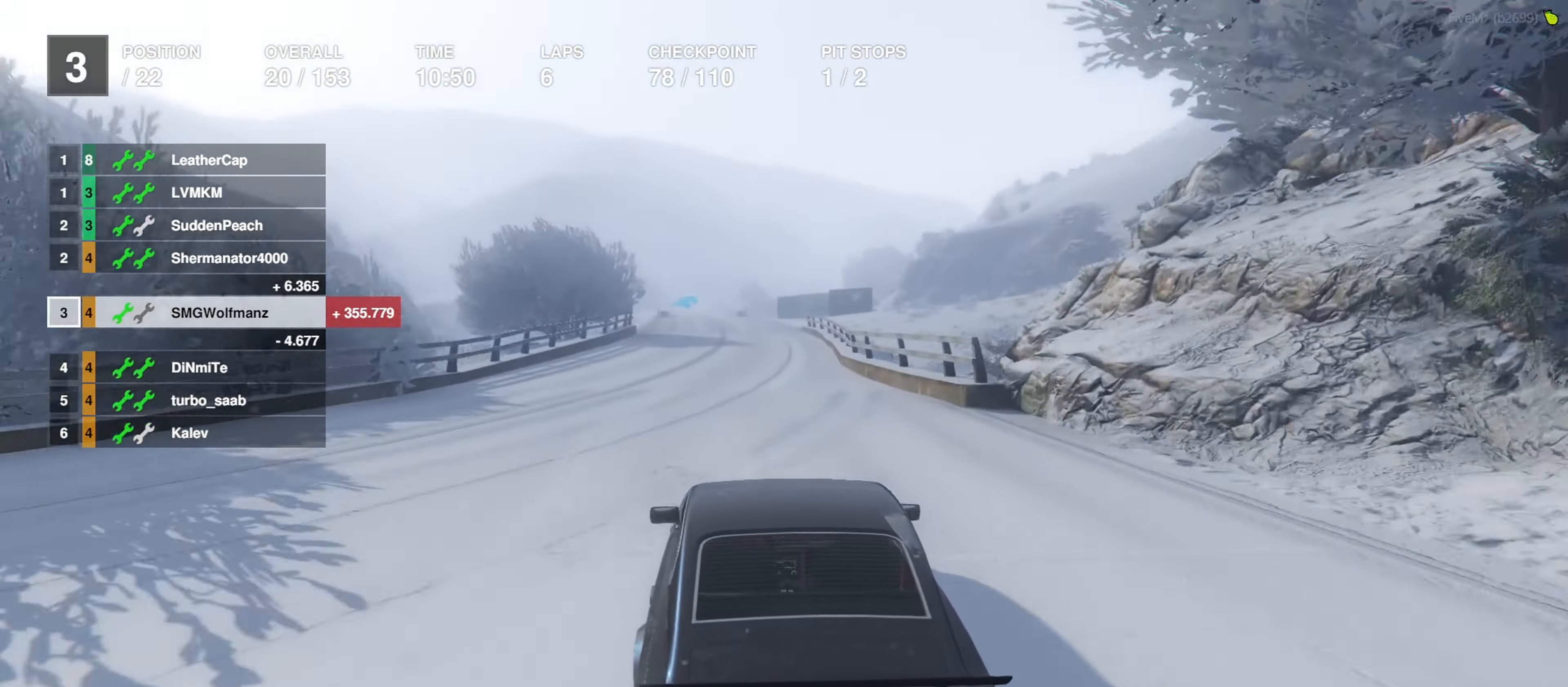
{"buttons": ["R2"], "left_stick": "center", "right_stick": "center", "events": []}
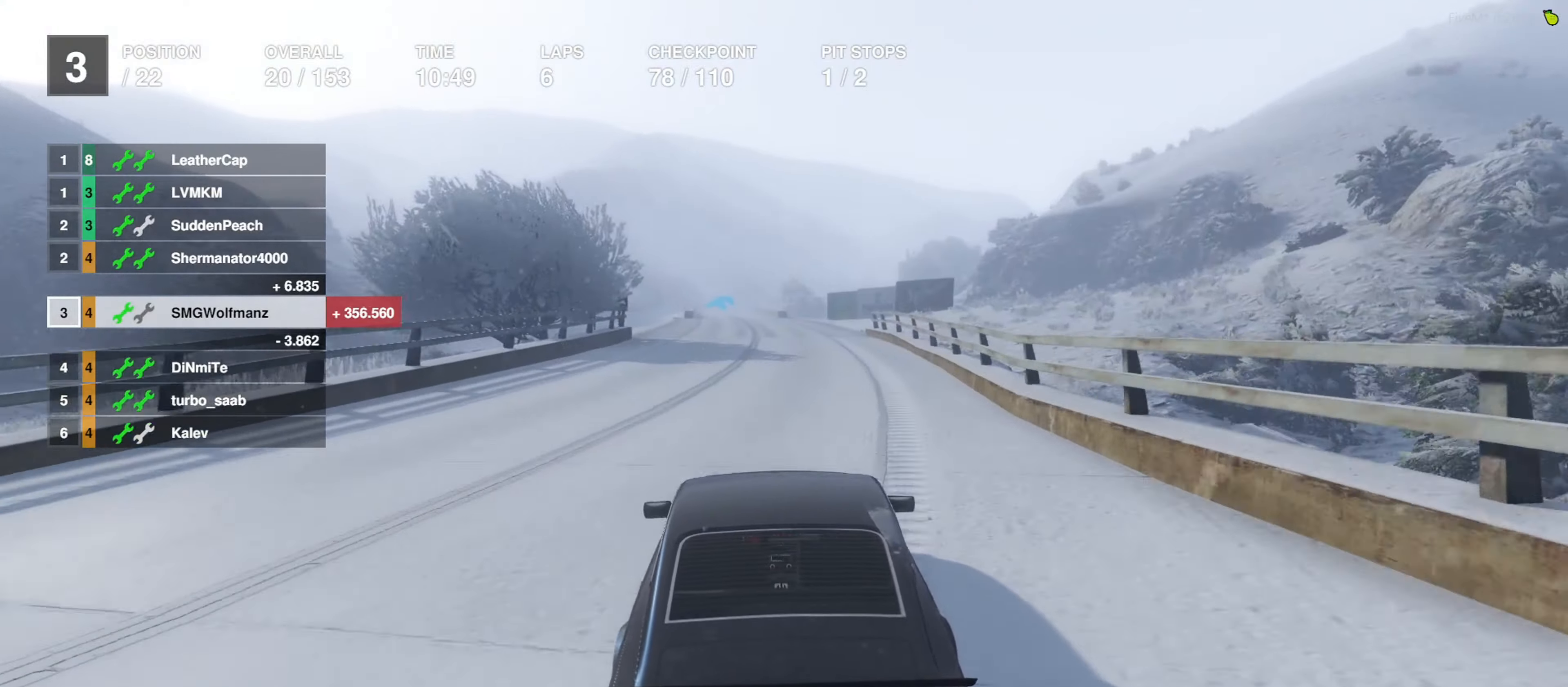
{"buttons": ["R2"], "left_stick": "center", "right_stick": "center", "events": []}
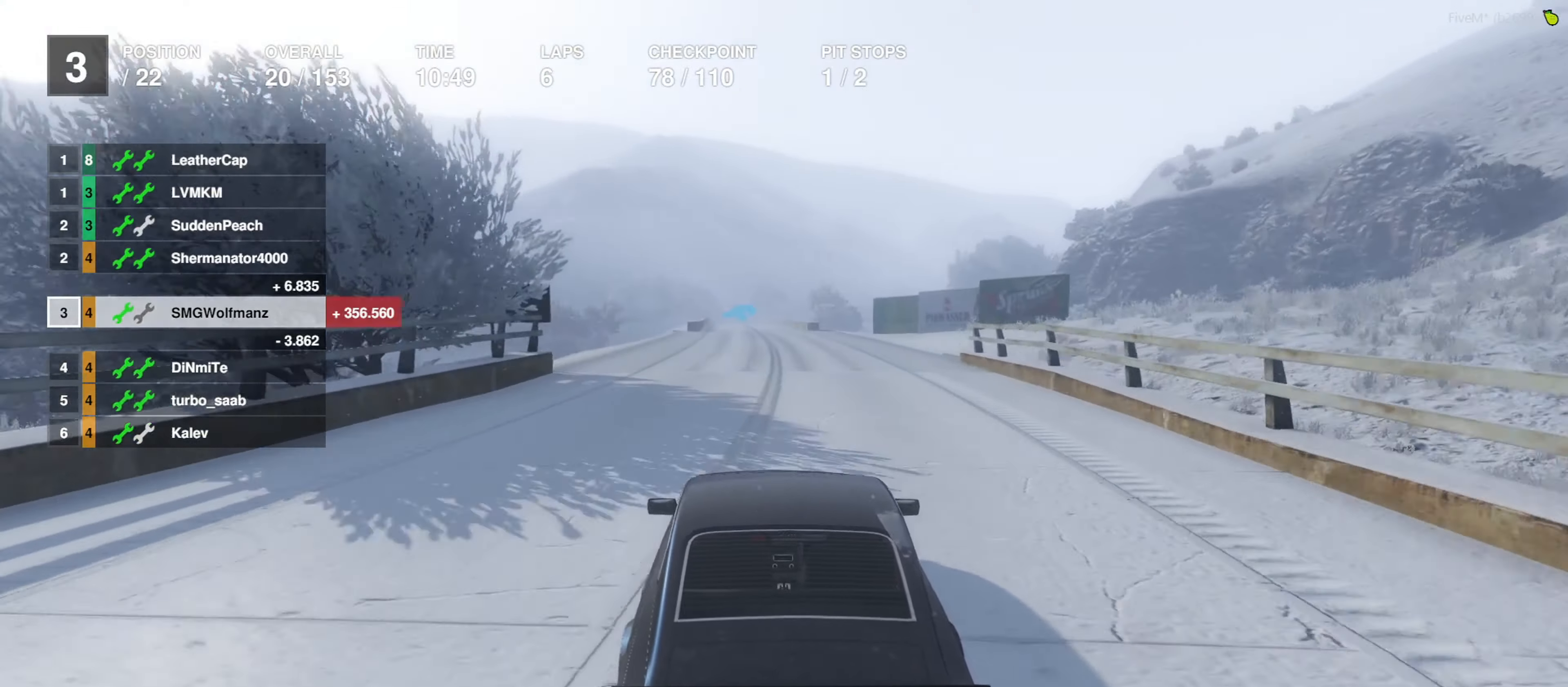
{"buttons": ["R2"], "left_stick": "center", "right_stick": "center", "events": []}
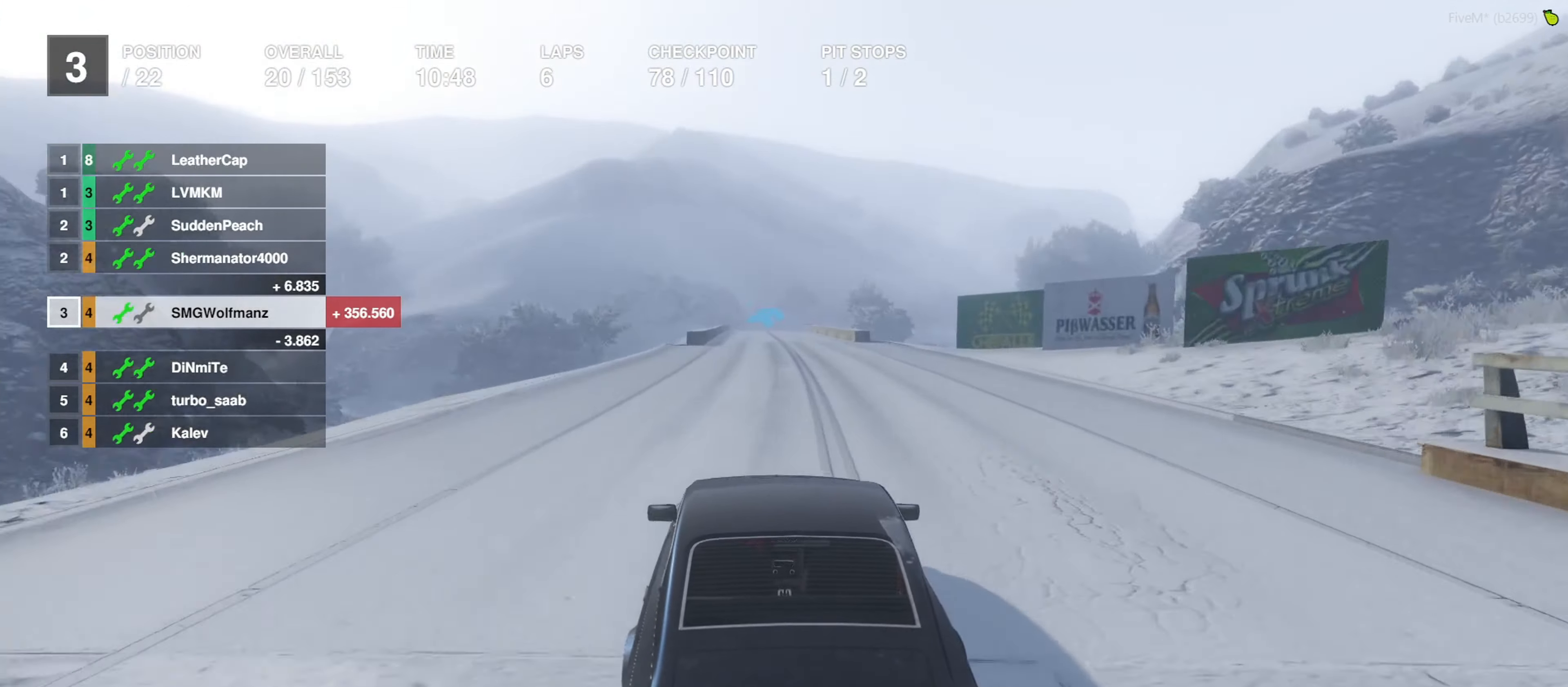
{"buttons": ["R2"], "left_stick": "center", "right_stick": "center", "events": []}
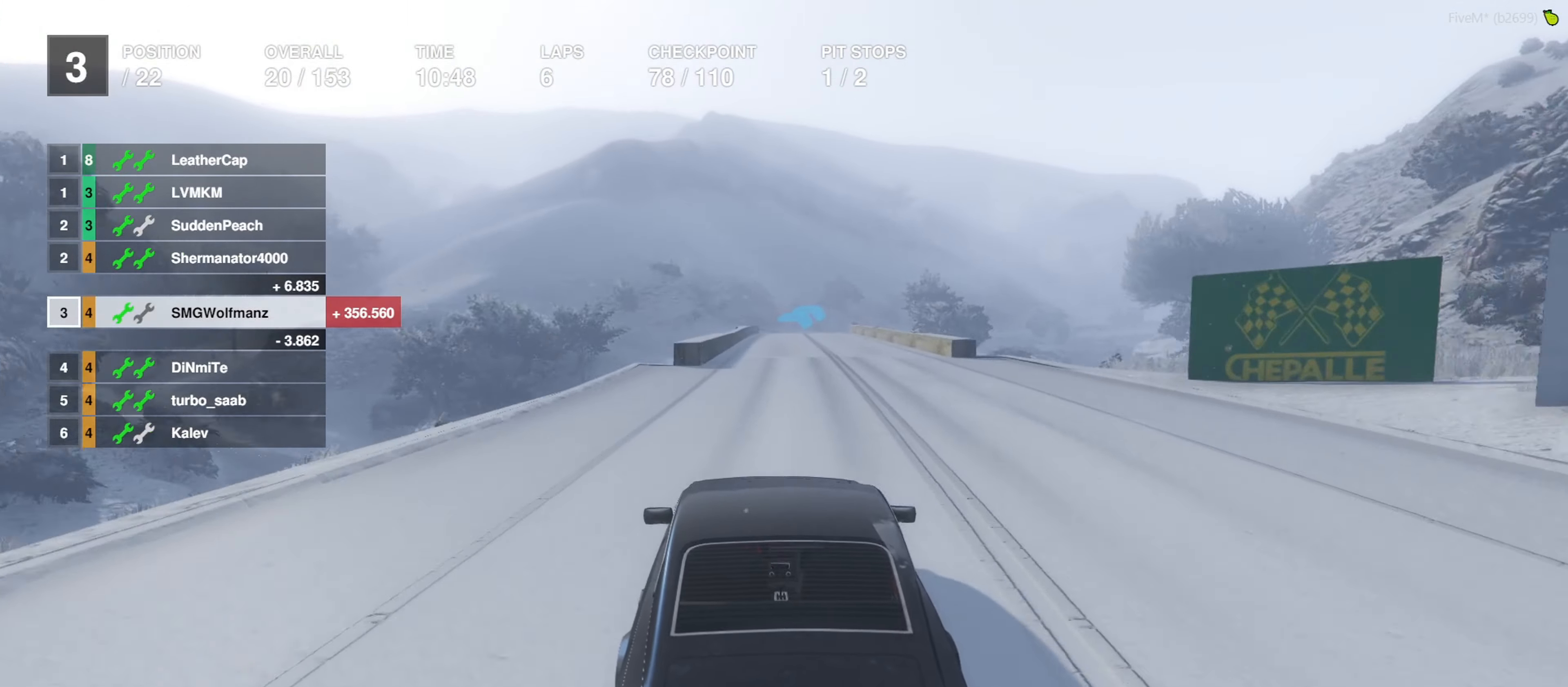
{"buttons": ["R2"], "left_stick": "center", "right_stick": "center", "events": []}
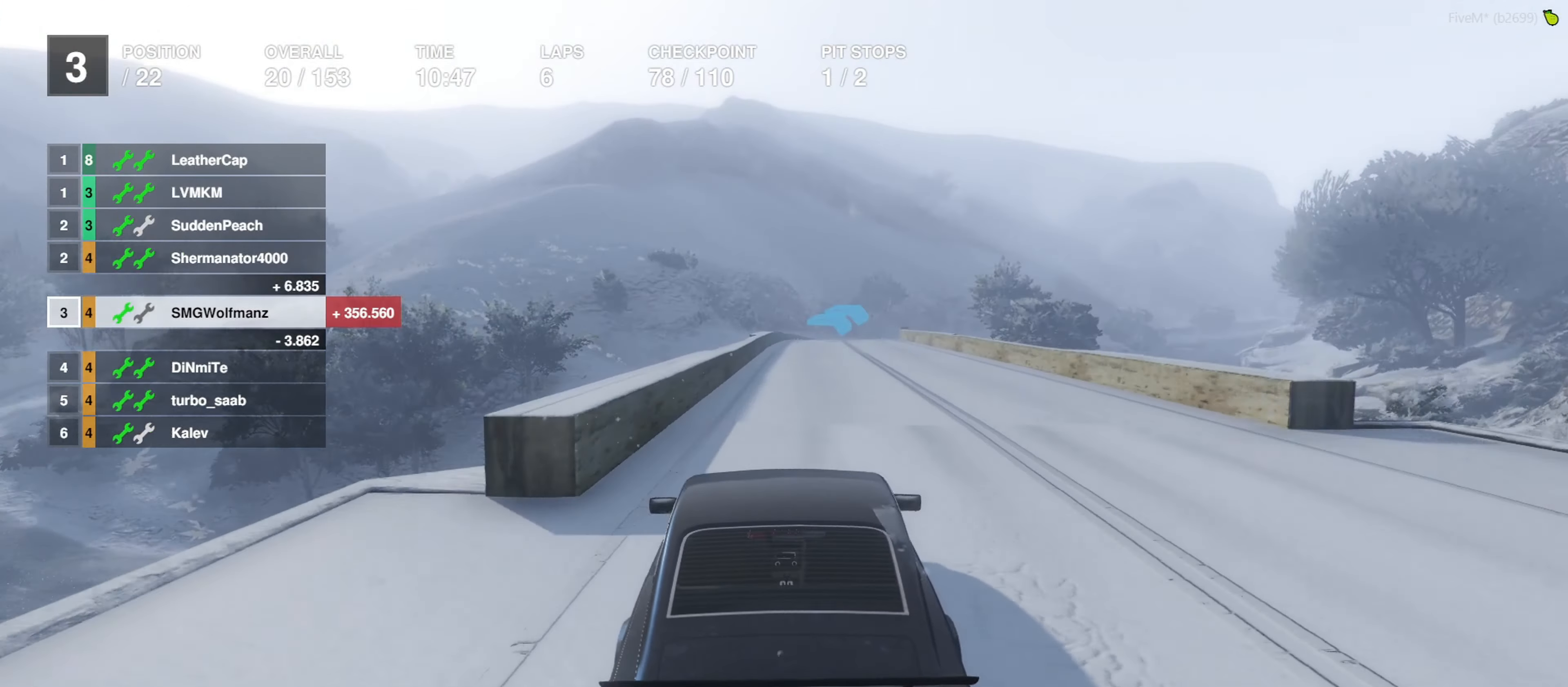
{"buttons": ["R2"], "left_stick": "center", "right_stick": "center", "events": [[400, "left_stick", "right"], [500, "left_stick", "center"]]}
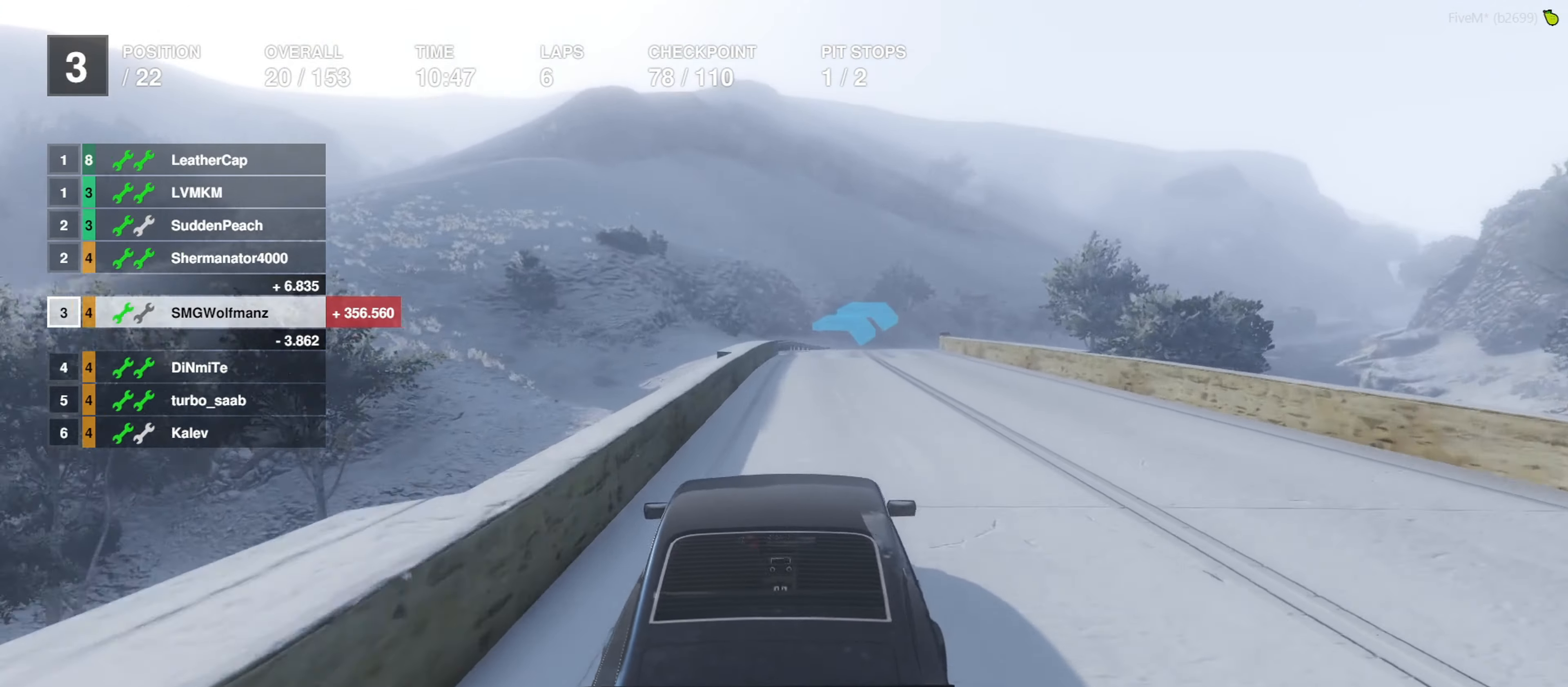
{"buttons": ["R2"], "left_stick": "right", "right_stick": "center", "events": [[200, "left_stick", "right"], [300, "left_stick", "center"], [434, "left_stick", "right"]]}
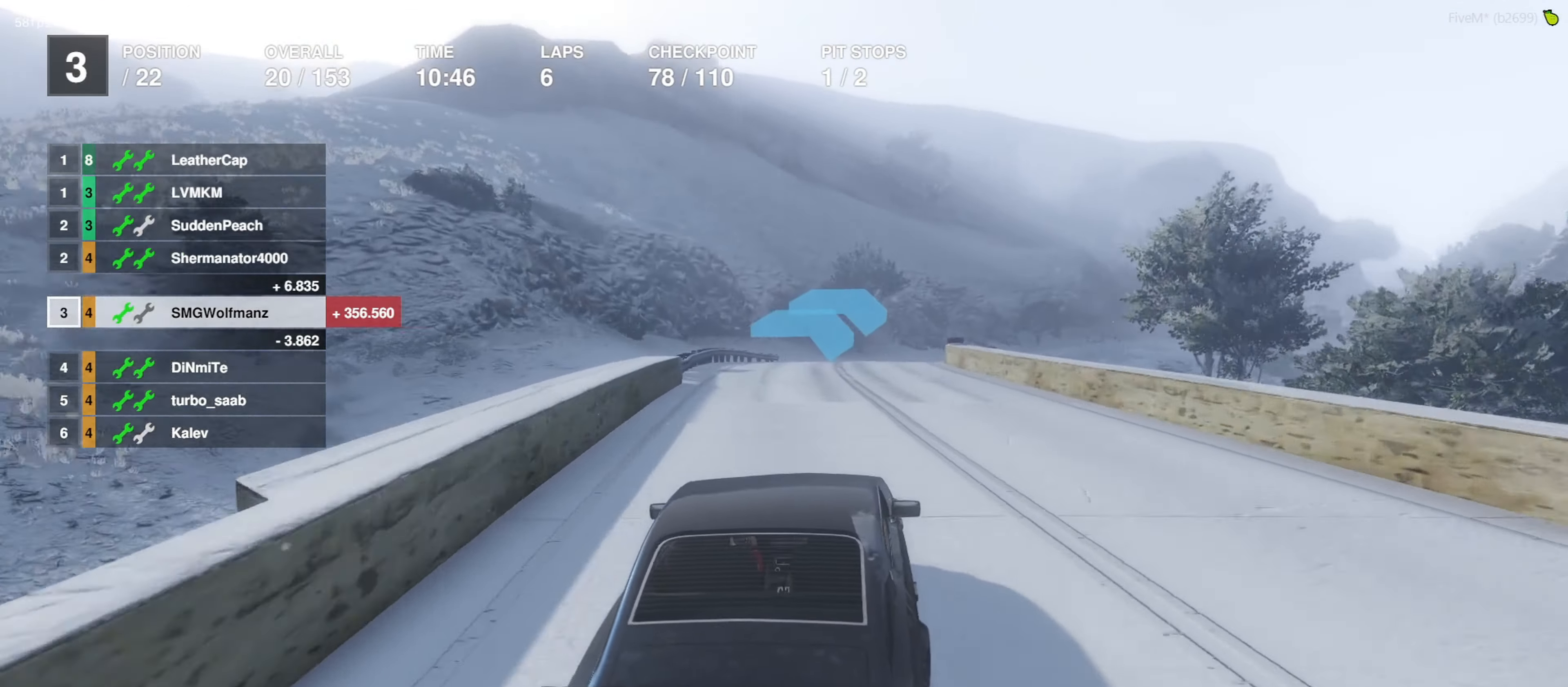
{"buttons": ["R2"], "left_stick": "right", "right_stick": "center", "events": [[67, "left_stick", "center"], [200, "left_stick", "right"], [334, "left_stick", "center"], [467, "left_stick", "right"]]}
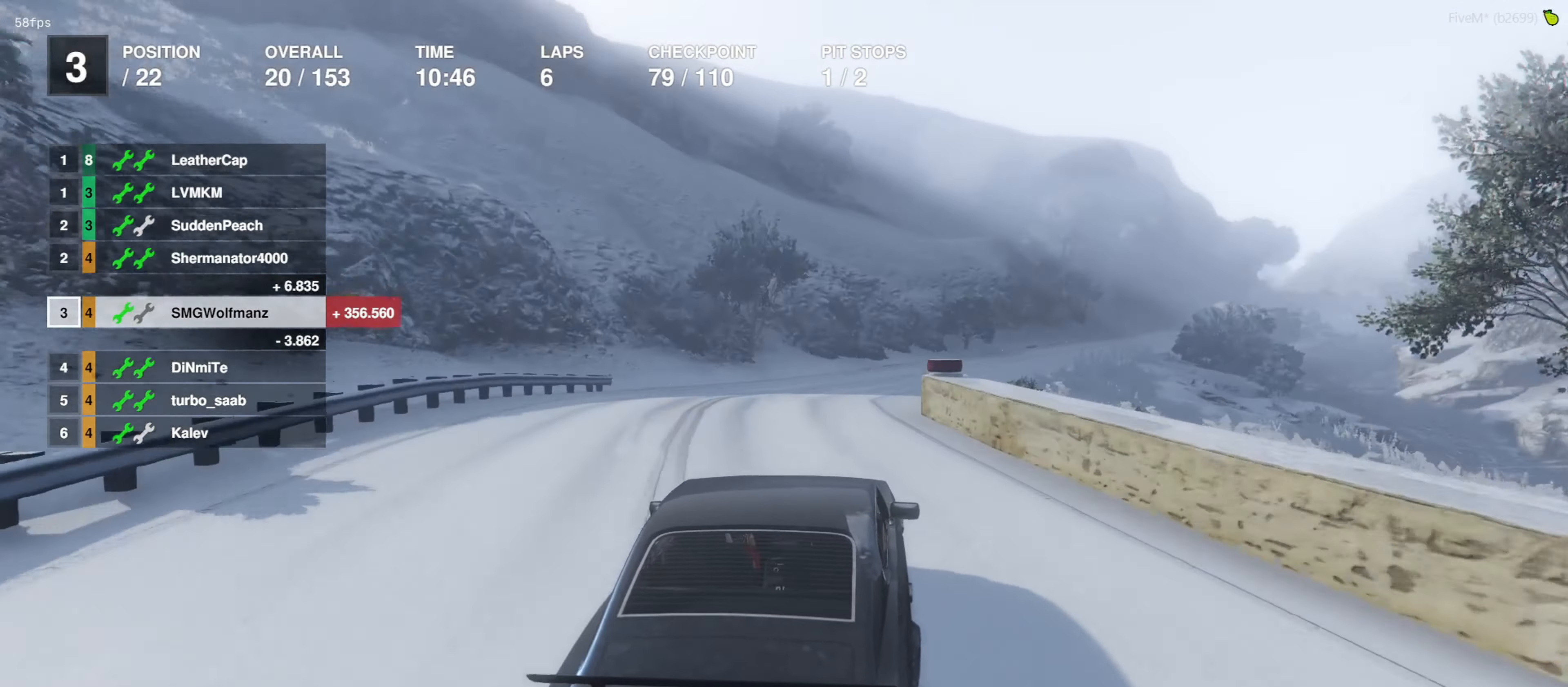
{"buttons": ["R2"], "left_stick": "center", "right_stick": "center", "events": [[67, "left_stick", "center"], [200, "left_stick", "right"], [334, "left_stick", "center"]]}
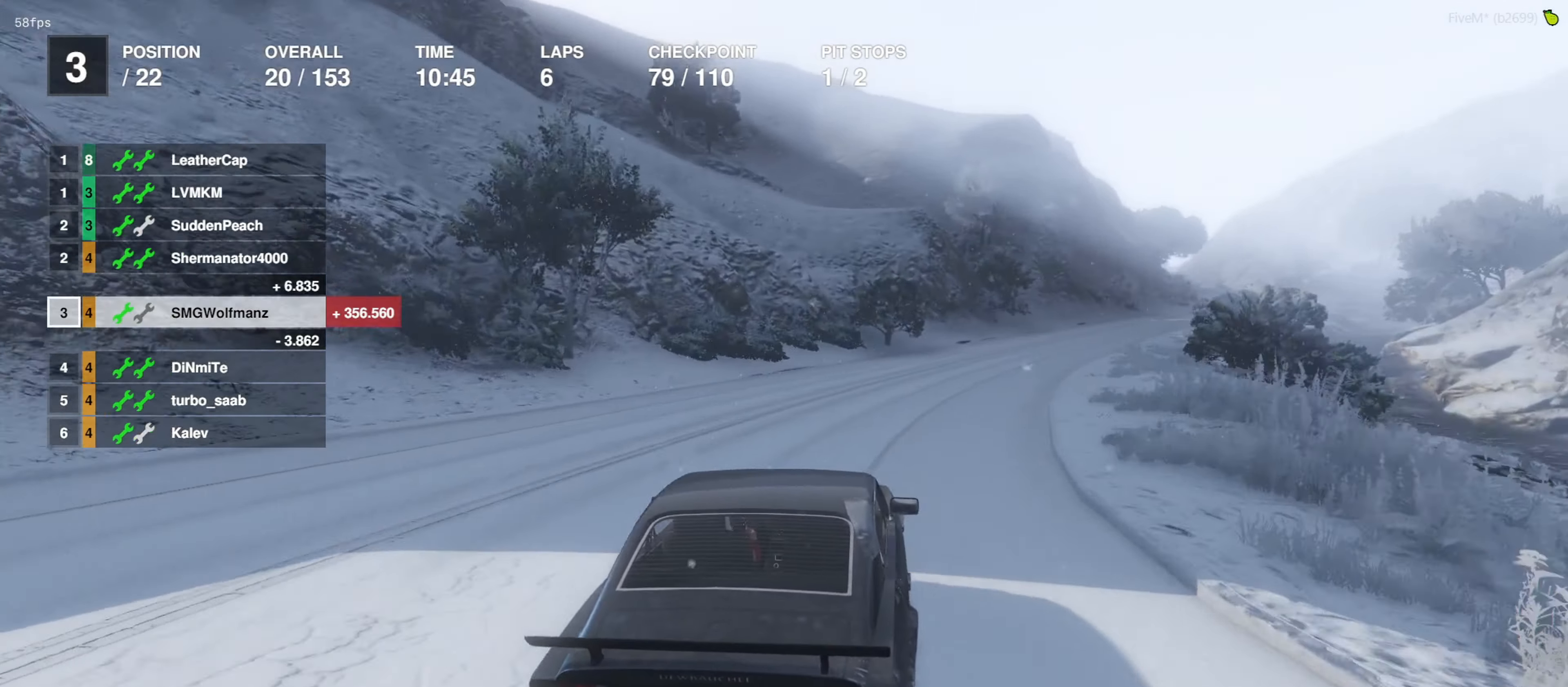
{"buttons": ["R2"], "left_stick": "right", "right_stick": "center", "events": [[134, "left_stick", "right"], [267, "left_stick", "center"], [400, "left_stick", "right"]]}
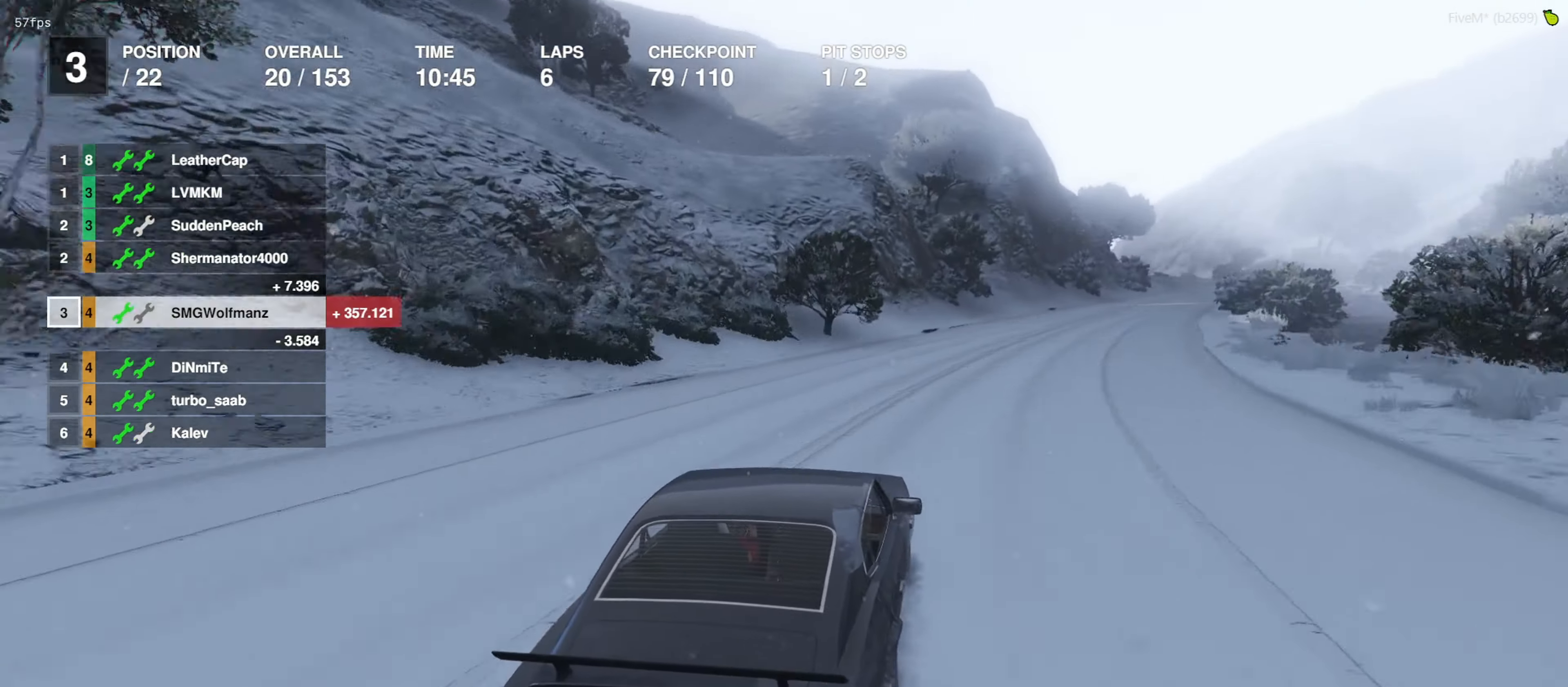
{"buttons": ["R2"], "left_stick": "right", "right_stick": "center", "events": [[34, "left_stick", "center"], [166, "left_stick", "right"], [300, "left_stick", "center"], [466, "left_stick", "right"]]}
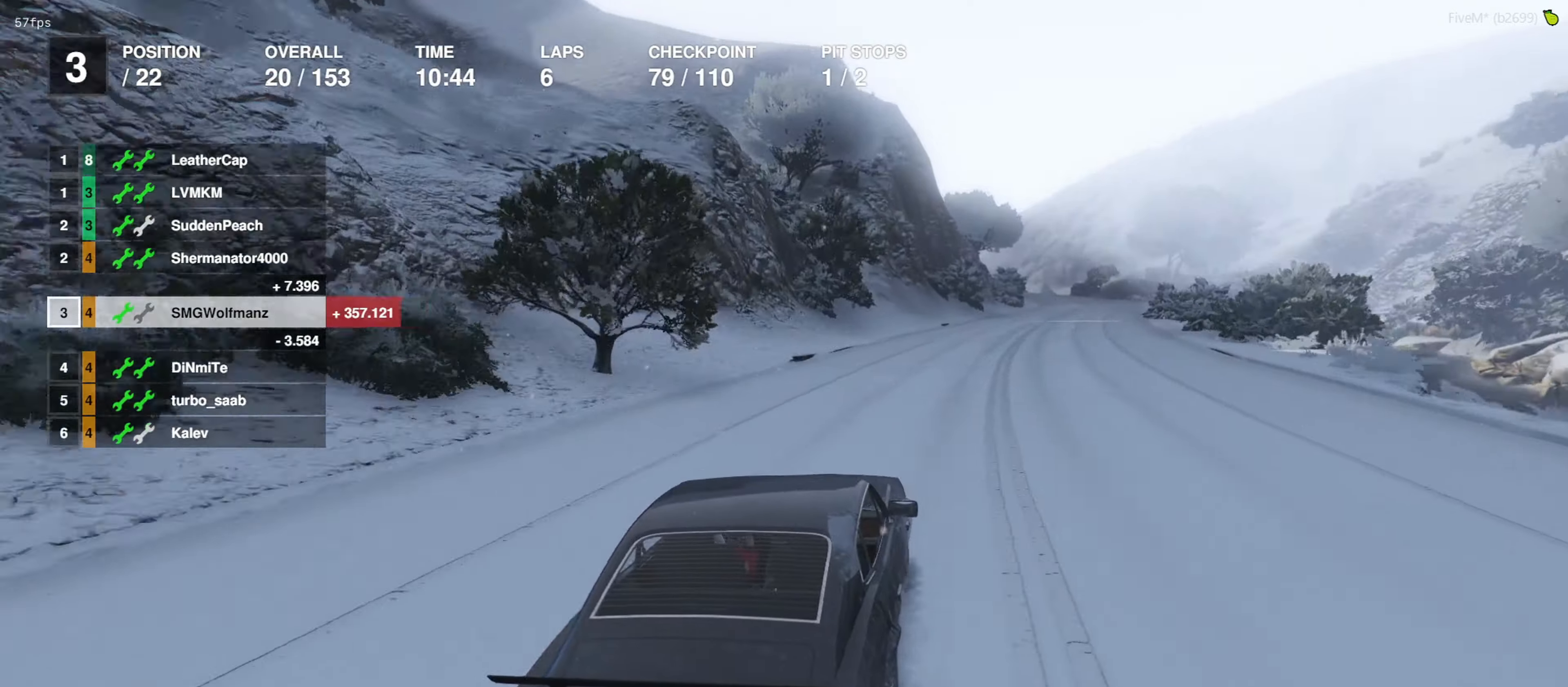
{"buttons": ["R2"], "left_stick": "center", "right_stick": "center", "events": [[100, "left_stick", "center"], [266, "left_stick", "right"], [400, "left_stick", "center"]]}
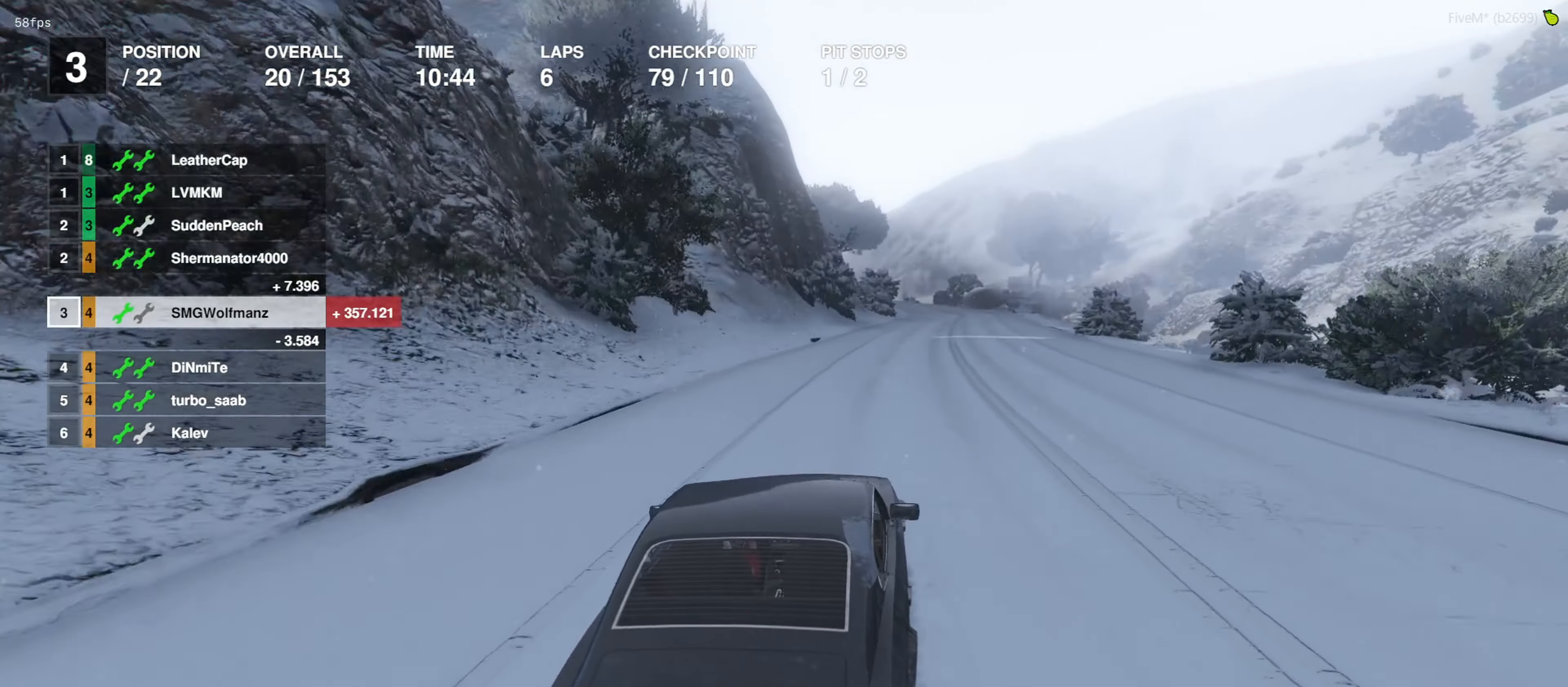
{"buttons": ["R2"], "left_stick": "center", "right_stick": "center", "events": [[33, "left_stick", "right"], [166, "left_stick", "center"], [366, "left_stick", "right"], [433, "left_stick", "center"]]}
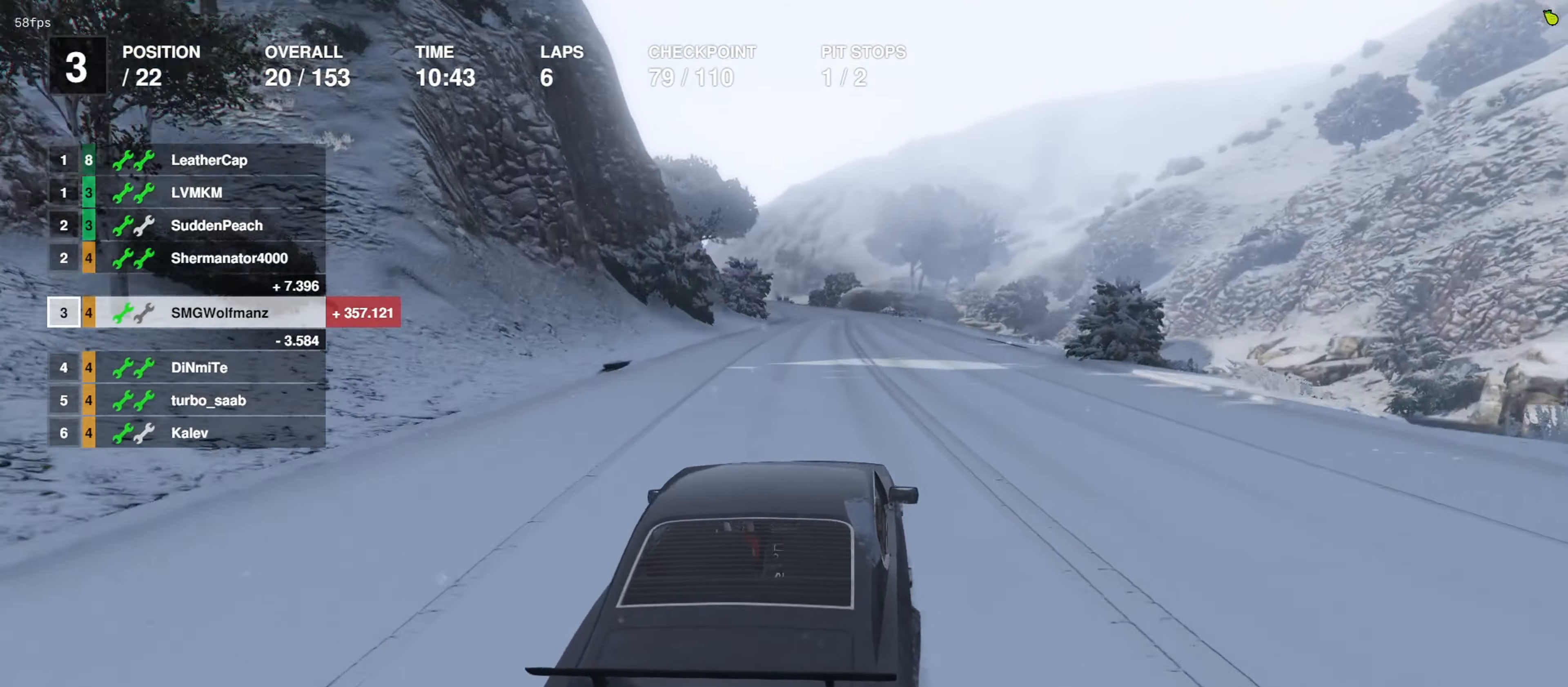
{"buttons": ["R2"], "left_stick": "center", "right_stick": "center", "events": [[133, "left_stick", "right"], [200, "left_stick", "center"]]}
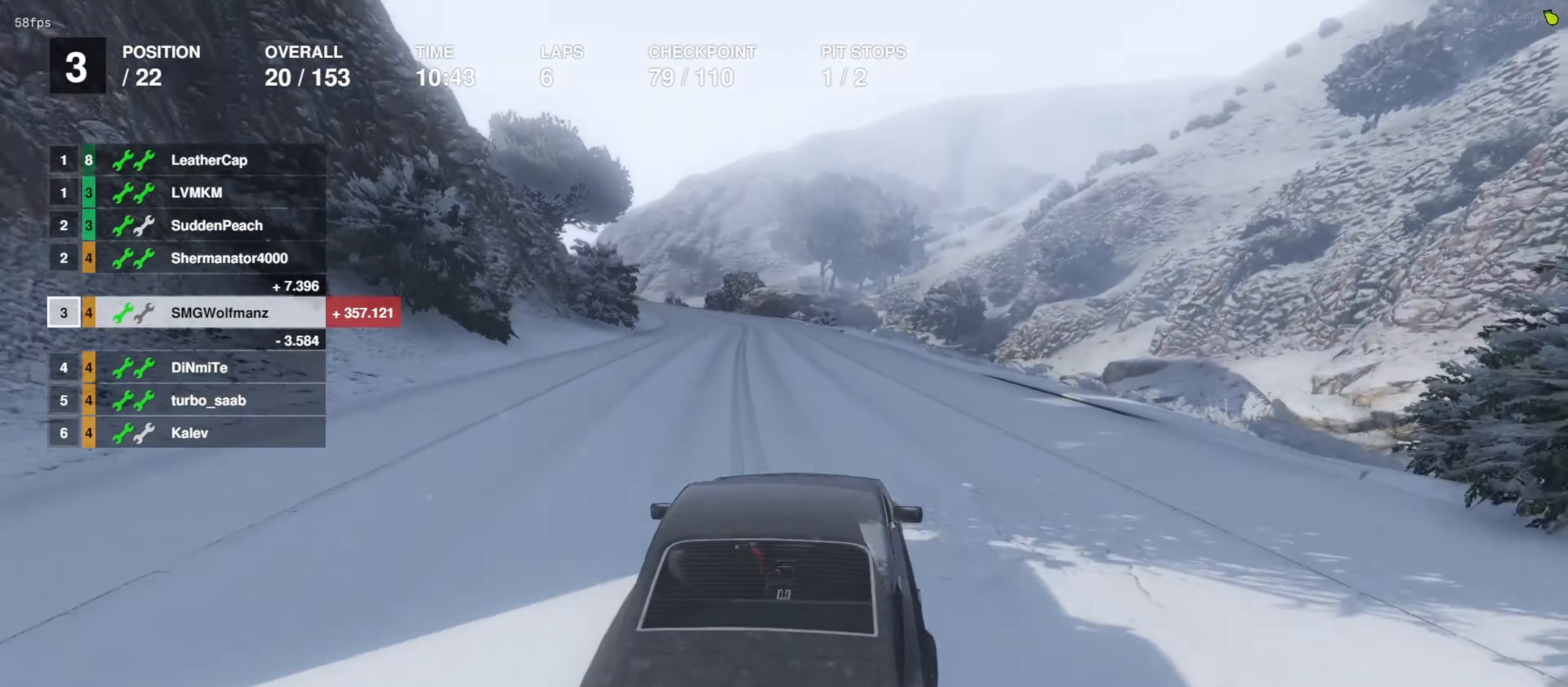
{"buttons": ["R2"], "left_stick": "up-left", "right_stick": "center", "events": [[433, "left_stick", "up-left"]]}
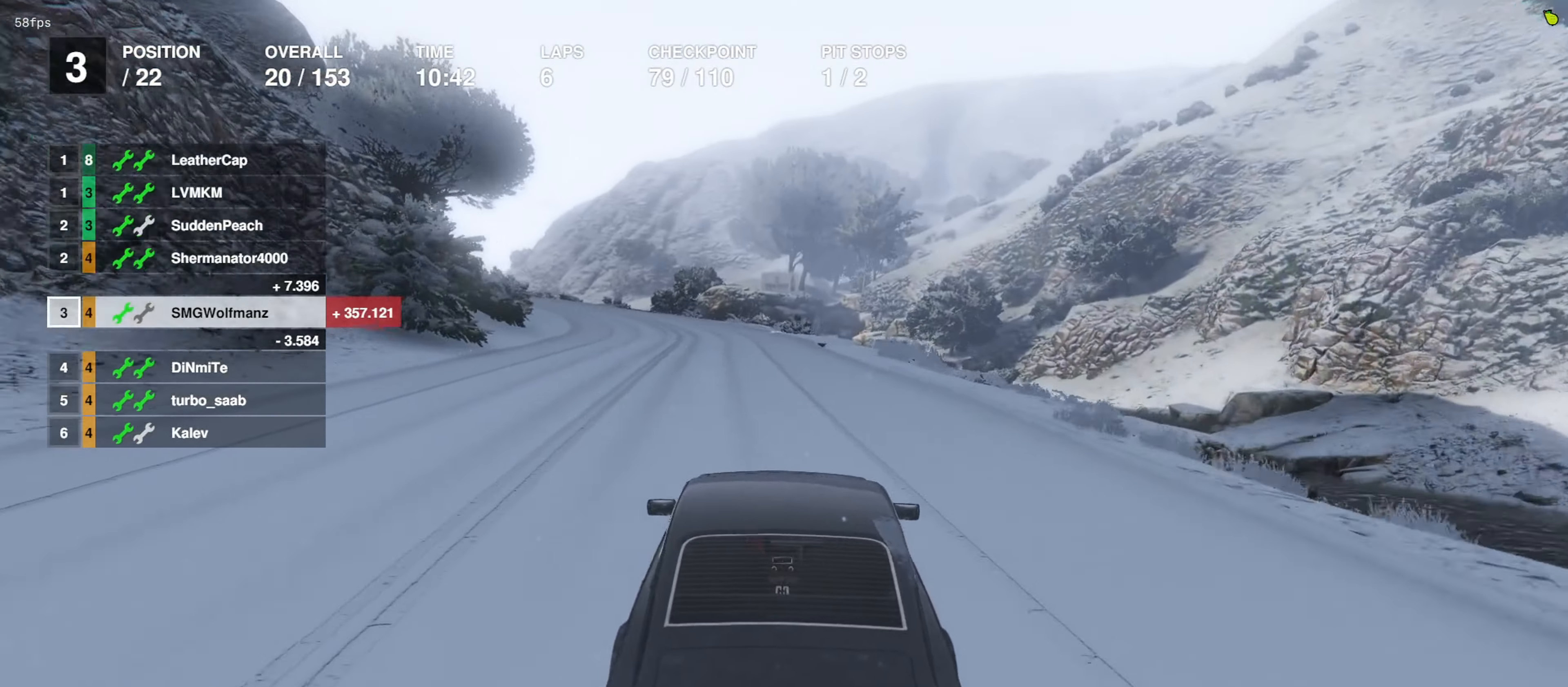
{"buttons": ["R2"], "left_stick": "center", "right_stick": "center", "events": [[33, "left_stick", "center"], [166, "left_stick", "left"], [366, "left_stick", "center"]]}
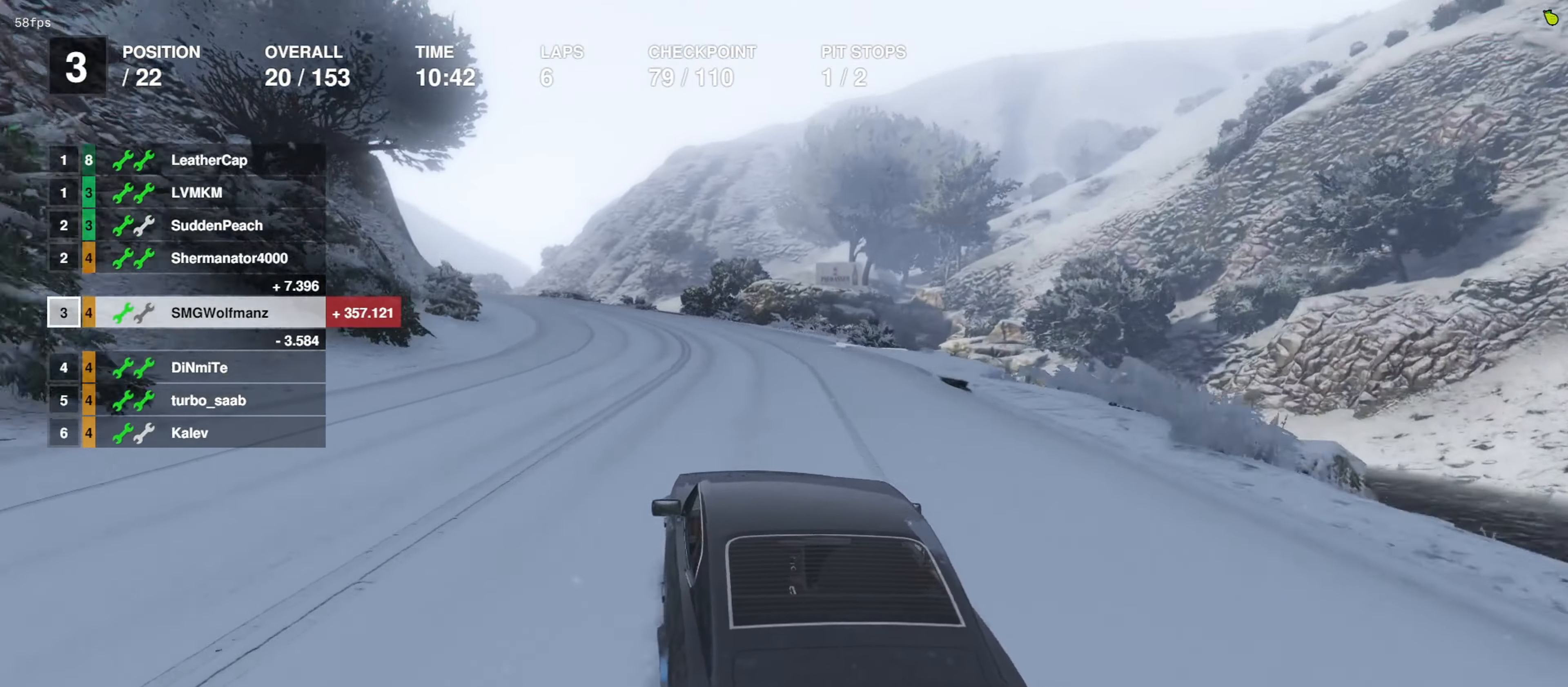
{"buttons": ["R2"], "left_stick": "center", "right_stick": "center", "events": [[33, "left_stick", "left"], [166, "left_stick", "center"], [333, "left_stick", "left"], [466, "left_stick", "center"]]}
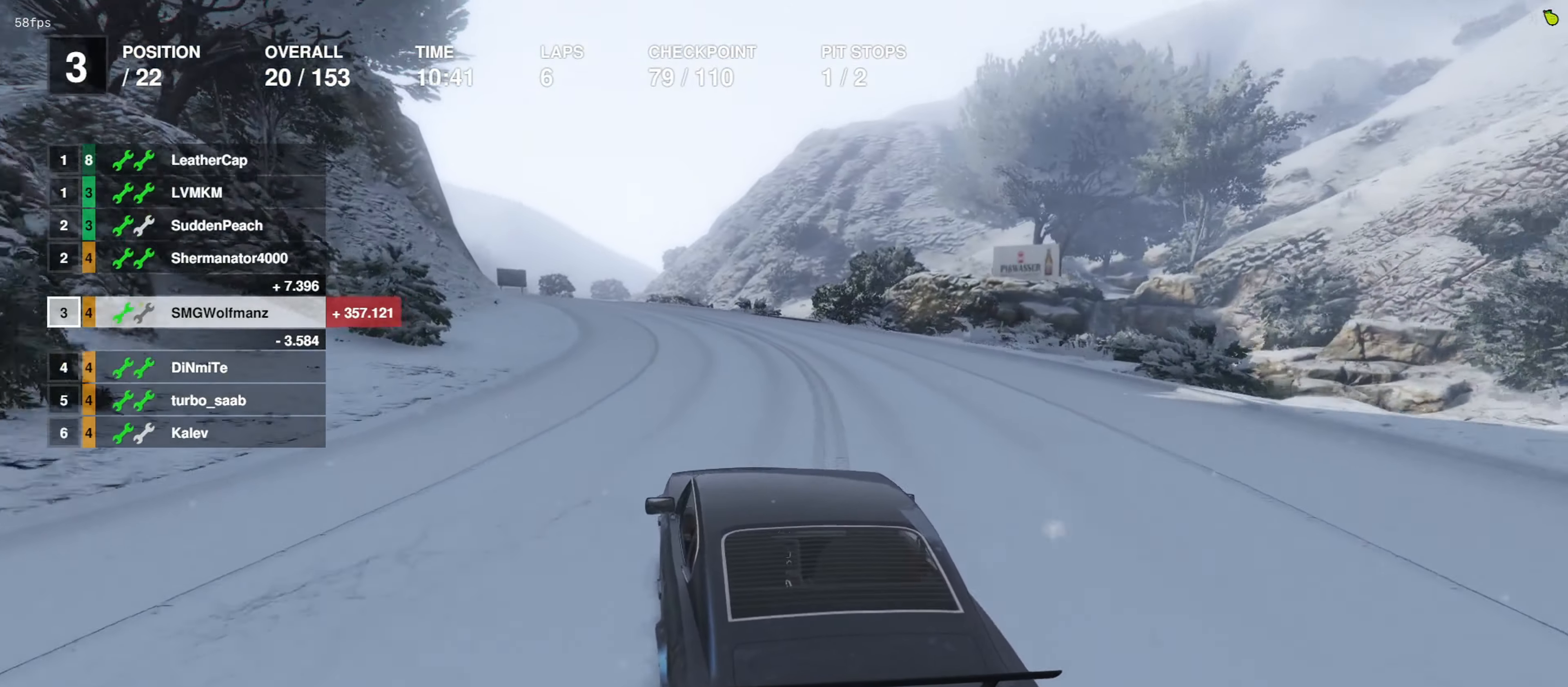
{"buttons": ["R2"], "left_stick": "center", "right_stick": "center", "events": [[366, "left_stick", "left"], [466, "left_stick", "center"]]}